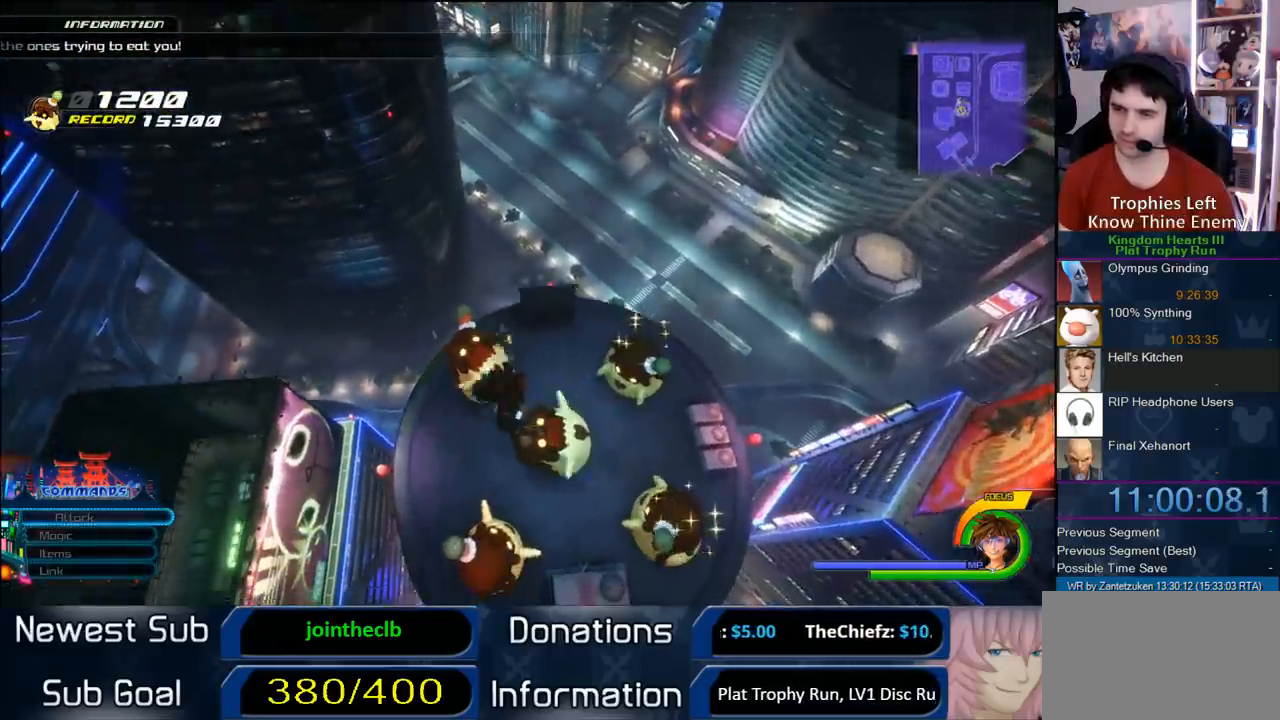
Gameplay with a controller (PlayStation layout); each line is a JSON object with the inputs held at the frame after it. "events" lists button and stick changes between this image and that frame as [ms after this image, input, new state], when the widget could be followed in between. Not read: R3.
{"buttons": [], "left_stick": "left", "right_stick": "center", "events": [[417, "left_stick", "left"]]}
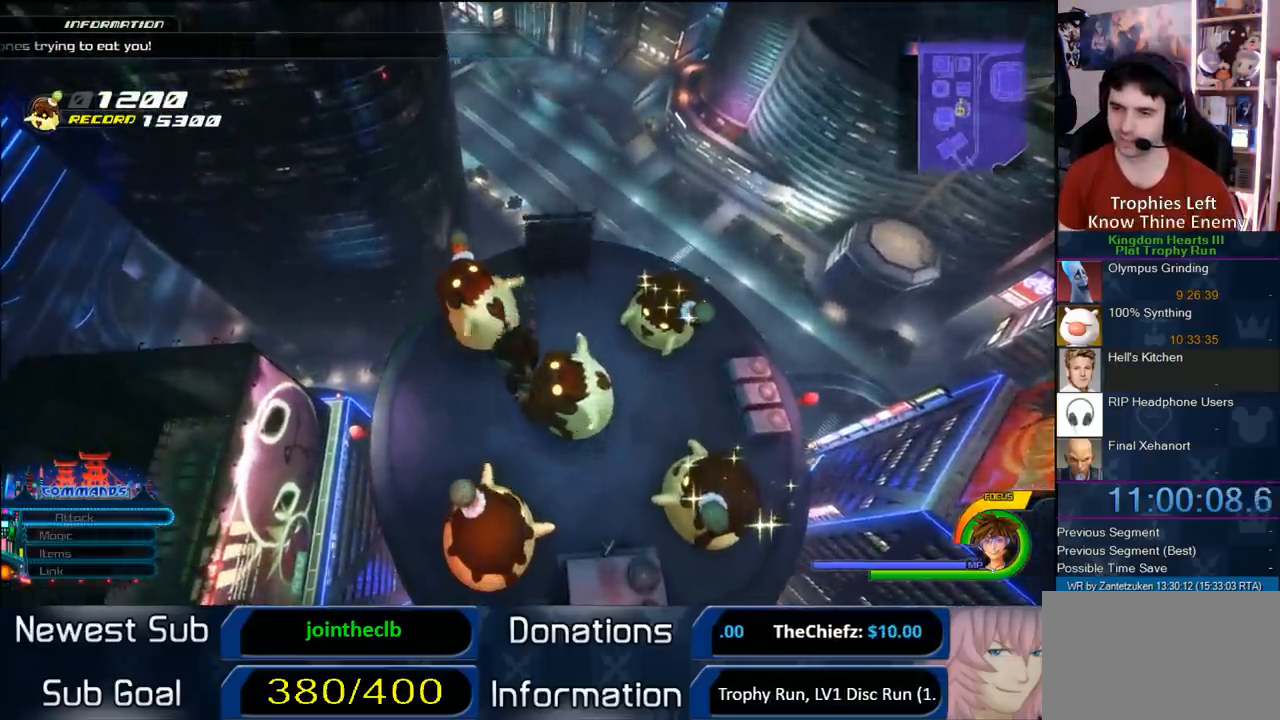
{"buttons": [], "left_stick": "down-left", "right_stick": "center", "events": [[133, "left_stick", "center"], [433, "left_stick", "down-left"]]}
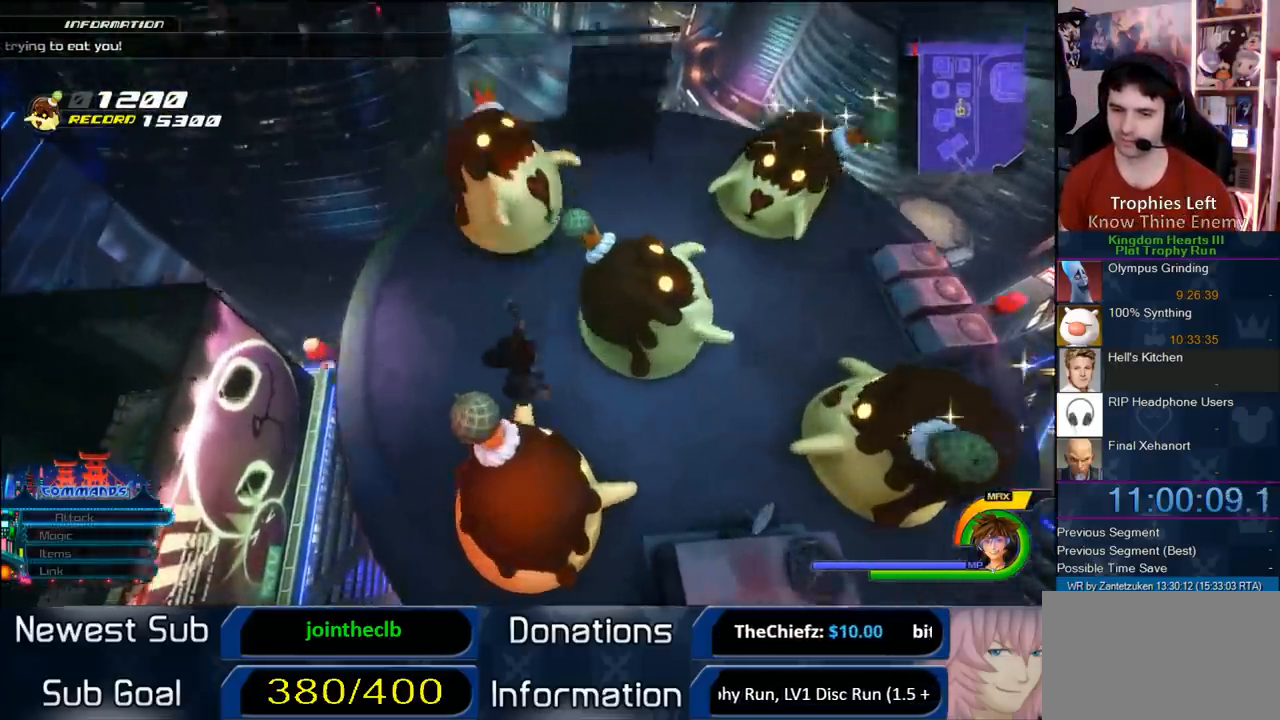
{"buttons": [], "left_stick": "center", "right_stick": "center", "events": [[50, "left_stick", "center"], [200, "right_stick", "left"], [500, "right_stick", "center"]]}
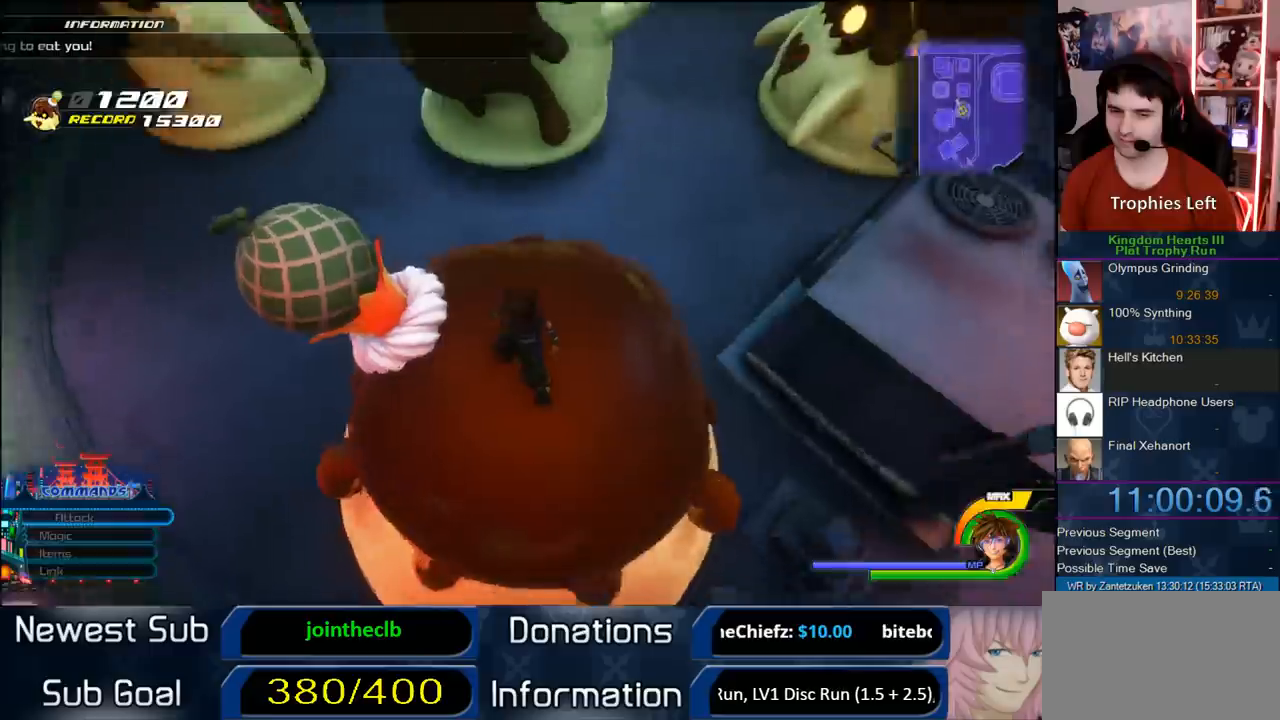
{"buttons": [], "left_stick": "up-left", "right_stick": "center", "events": [[83, "left_stick", "up-left"]]}
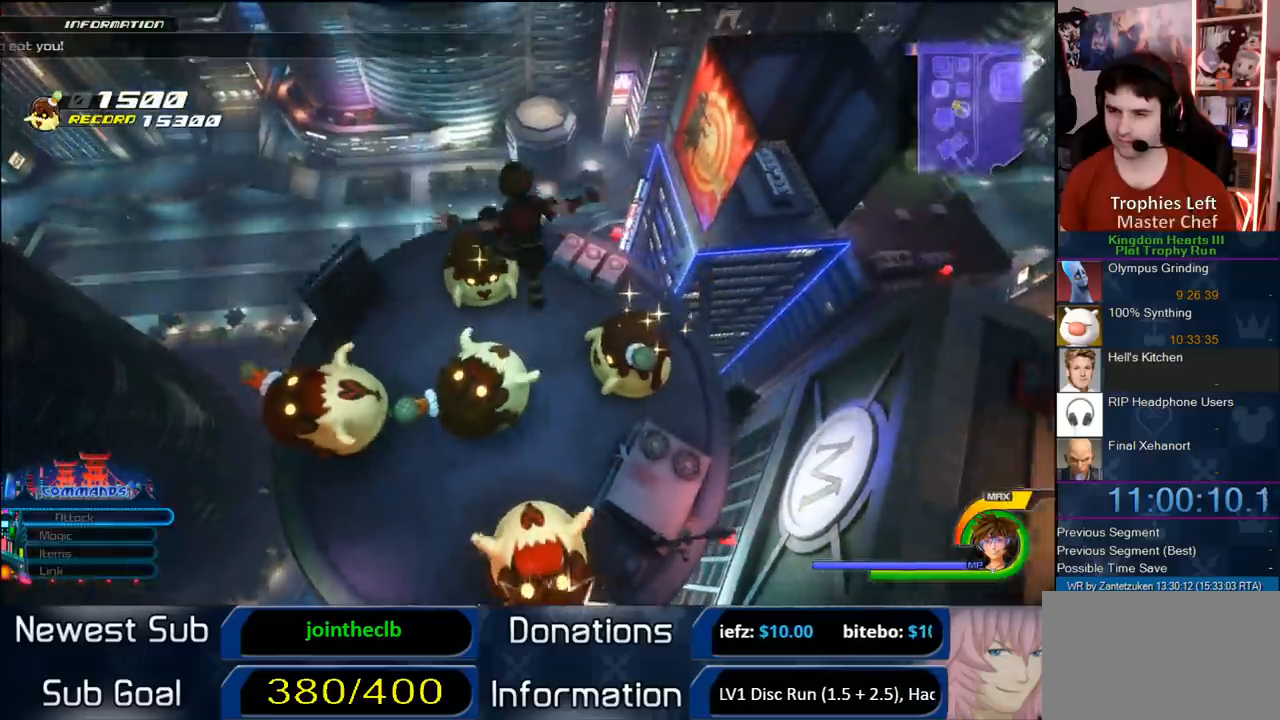
{"buttons": [], "left_stick": "up", "right_stick": "center", "events": [[100, "left_stick", "up"]]}
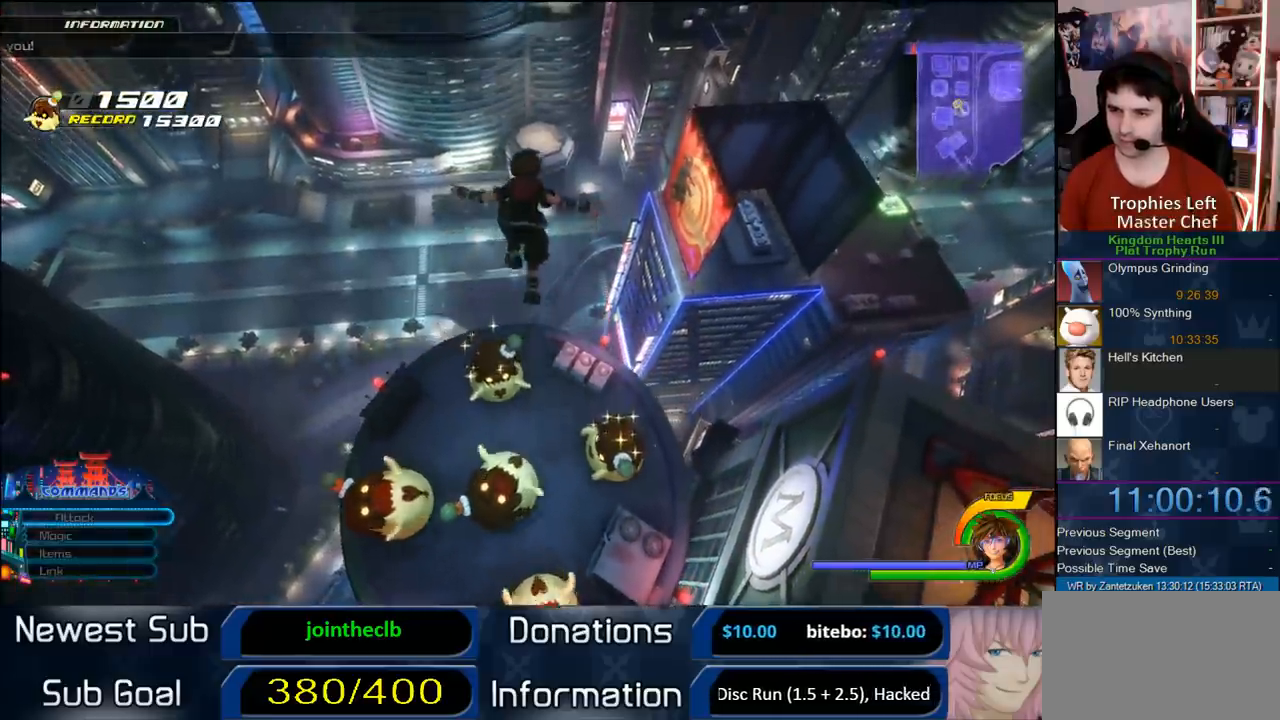
{"buttons": [], "left_stick": "up-right", "right_stick": "center", "events": [[400, "left_stick", "up-right"]]}
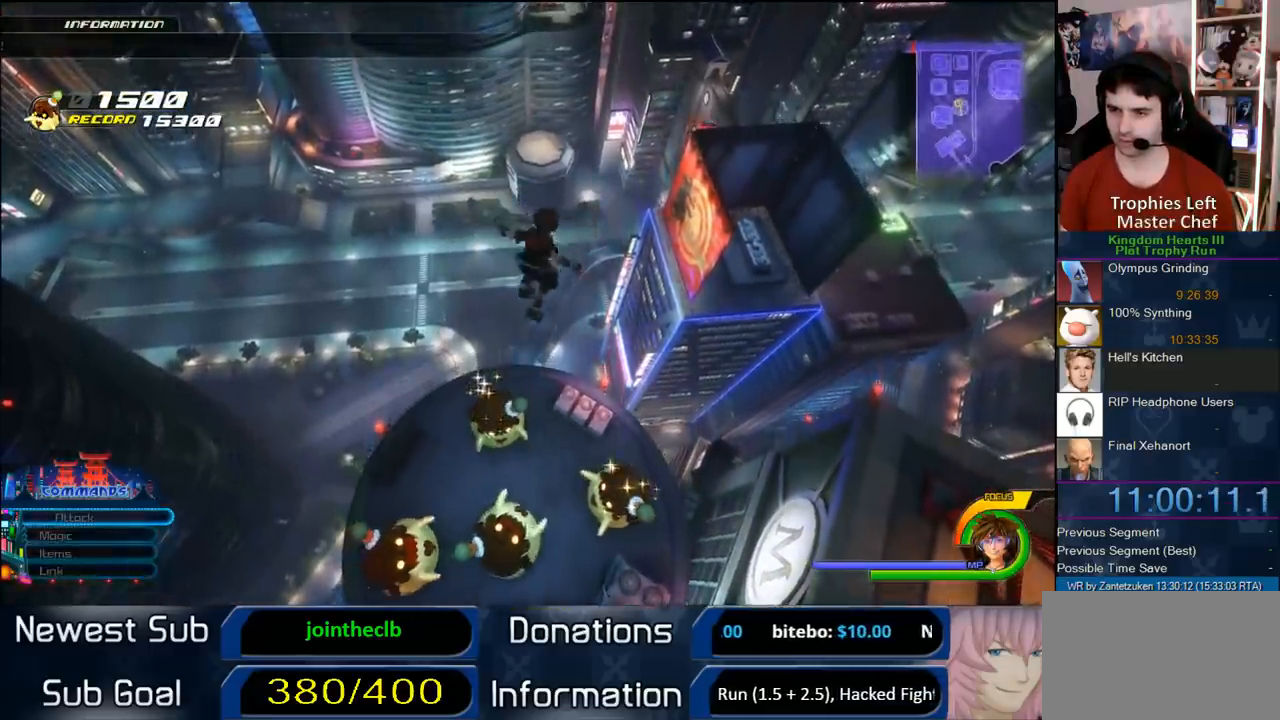
{"buttons": [], "left_stick": "right", "right_stick": "center", "events": [[33, "left_stick", "right"]]}
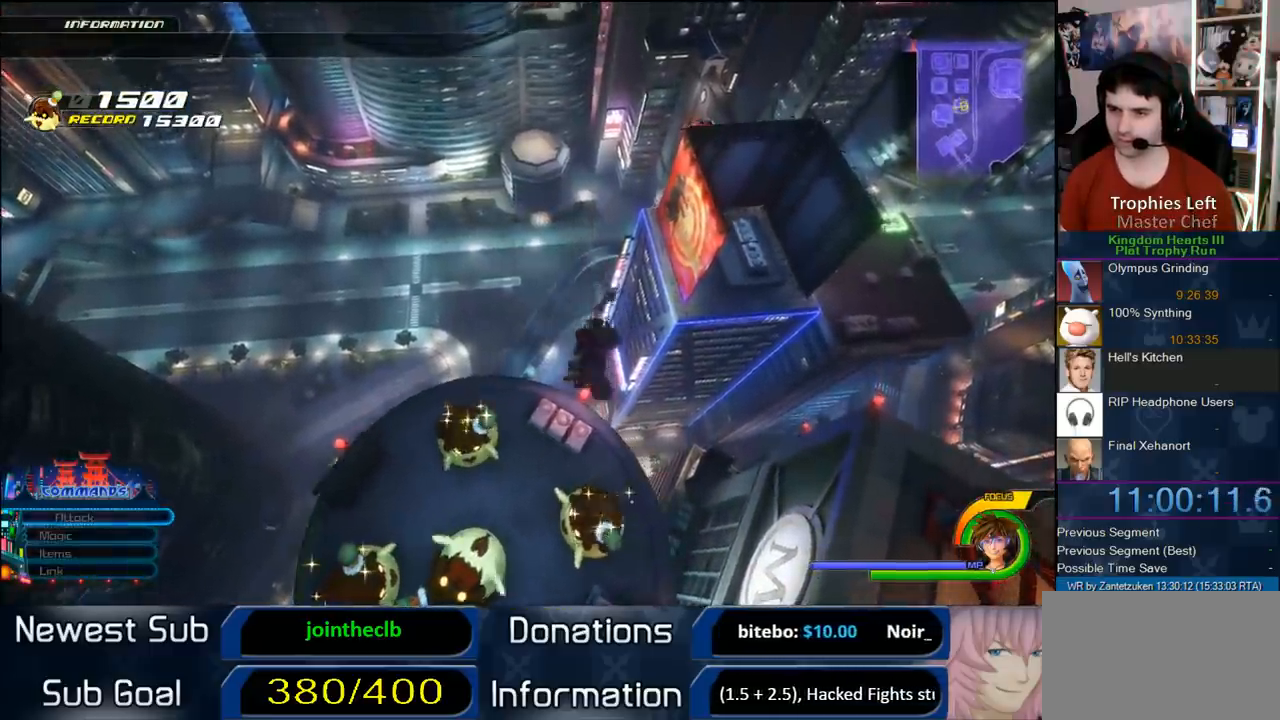
{"buttons": [], "left_stick": "up-right", "right_stick": "center", "events": [[183, "left_stick", "center"], [383, "left_stick", "up-right"]]}
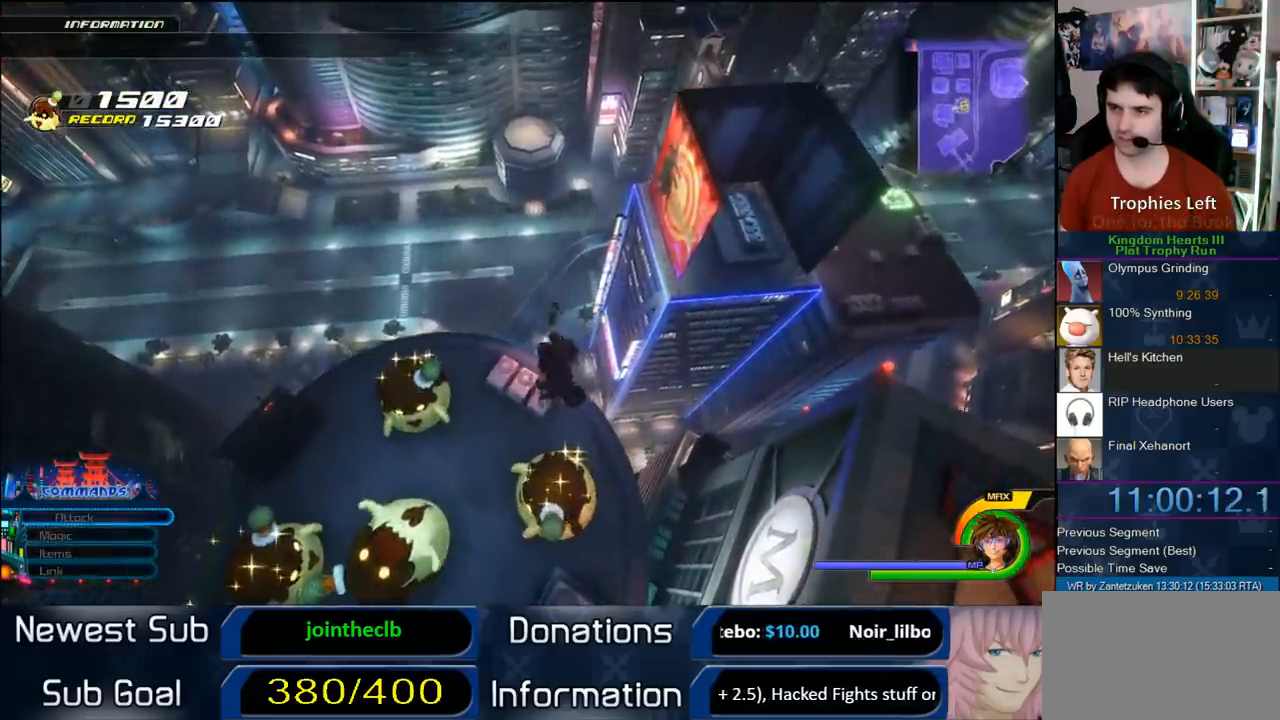
{"buttons": [], "left_stick": "center", "right_stick": "center", "events": [[283, "left_stick", "center"]]}
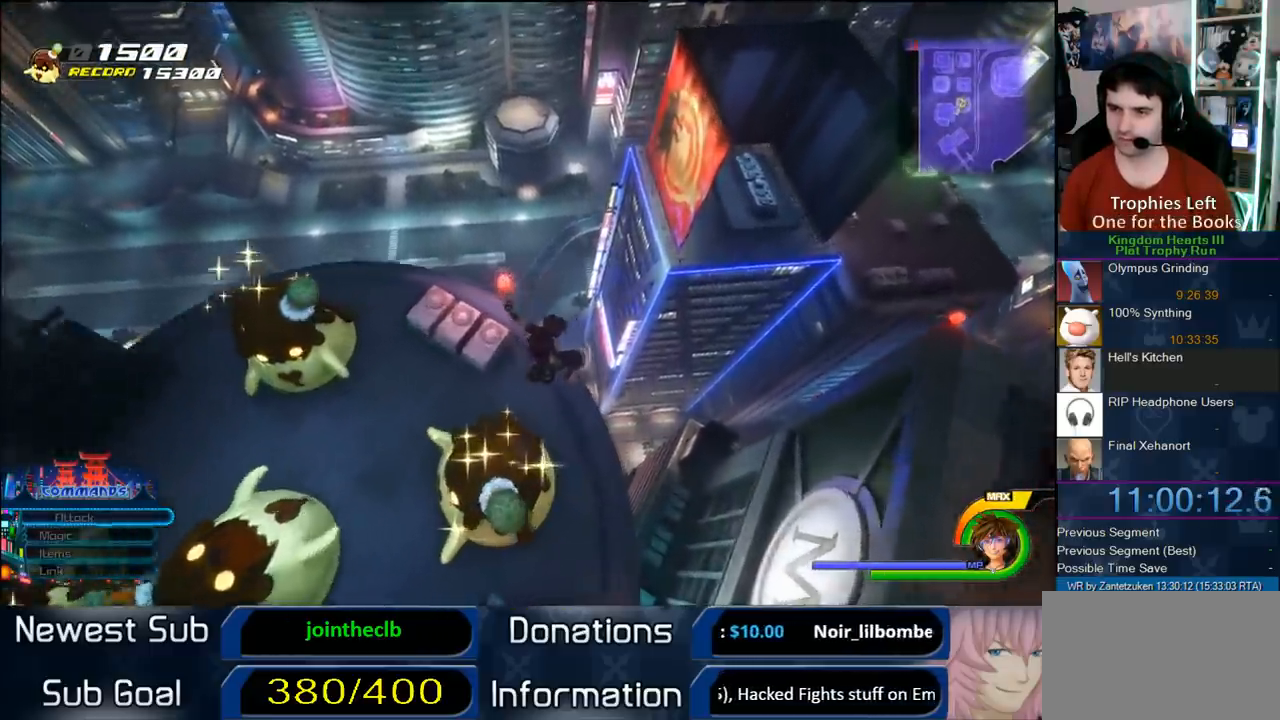
{"buttons": [], "left_stick": "up-left", "right_stick": "right", "events": [[100, "left_stick", "left"], [100, "right_stick", "right"], [483, "left_stick", "up-left"]]}
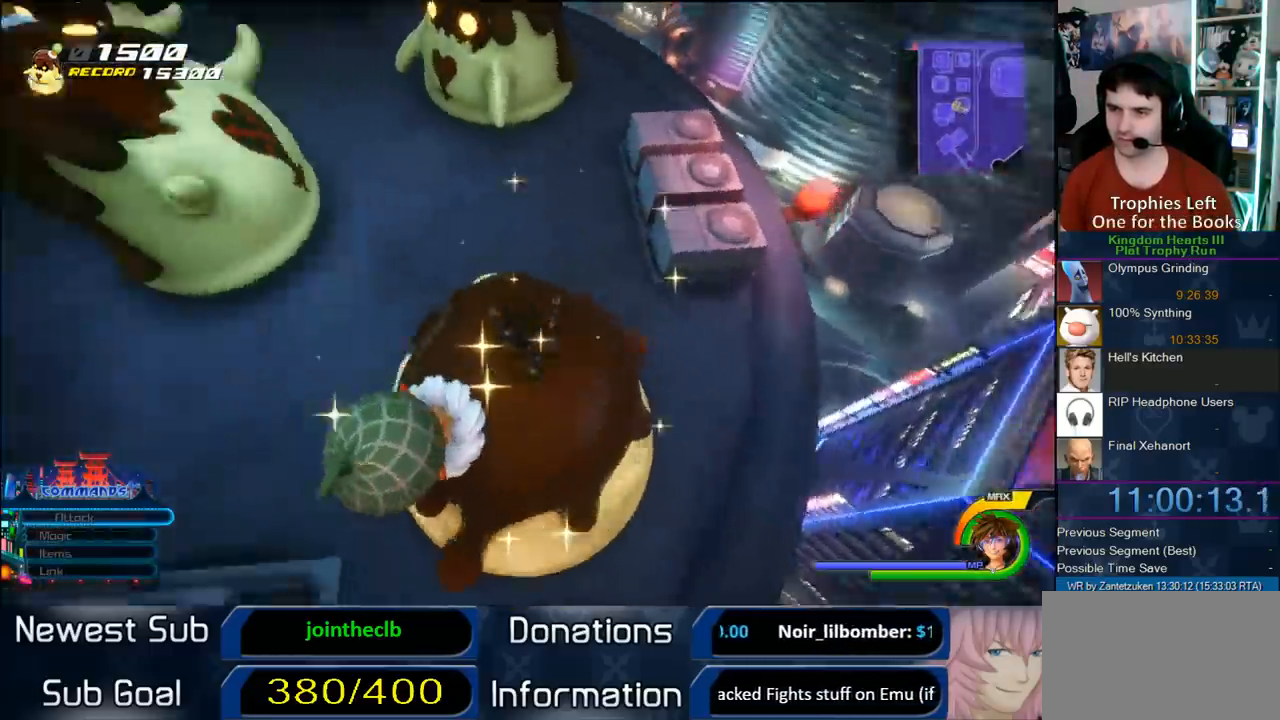
{"buttons": [], "left_stick": "center", "right_stick": "center", "events": [[150, "left_stick", "up"], [383, "left_stick", "center"], [450, "right_stick", "center"]]}
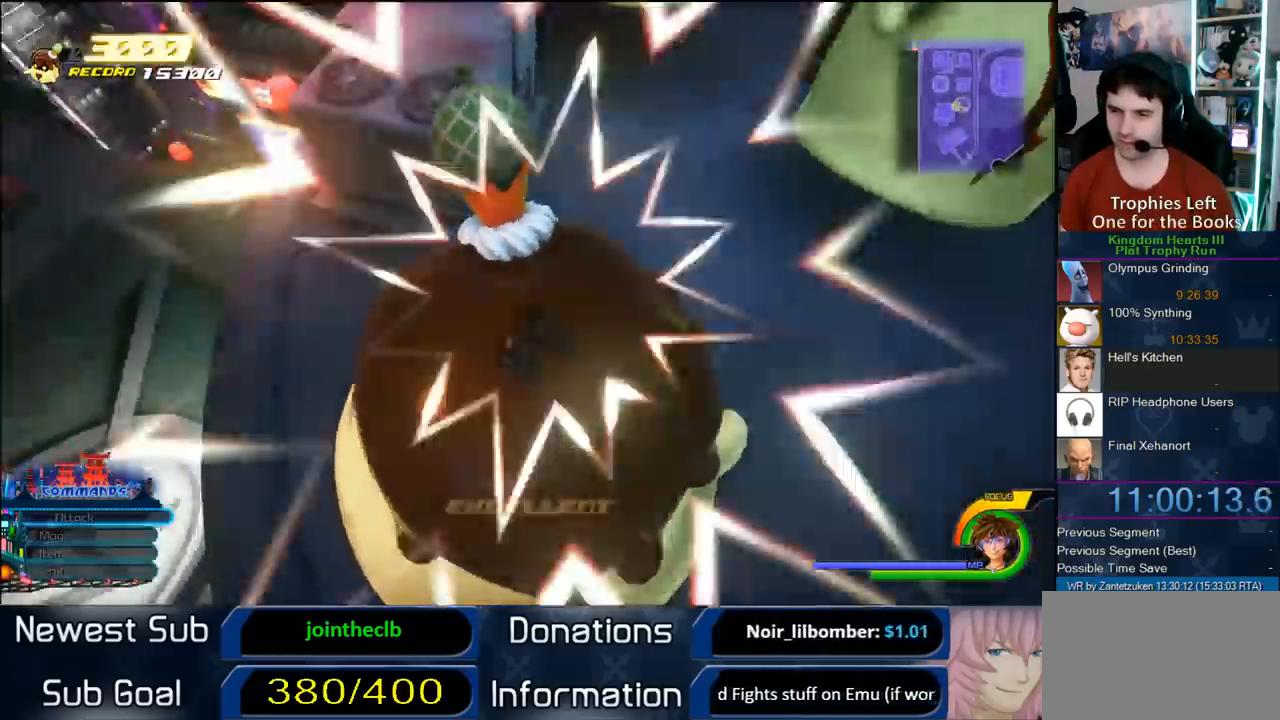
{"buttons": [], "left_stick": "center", "right_stick": "center", "events": []}
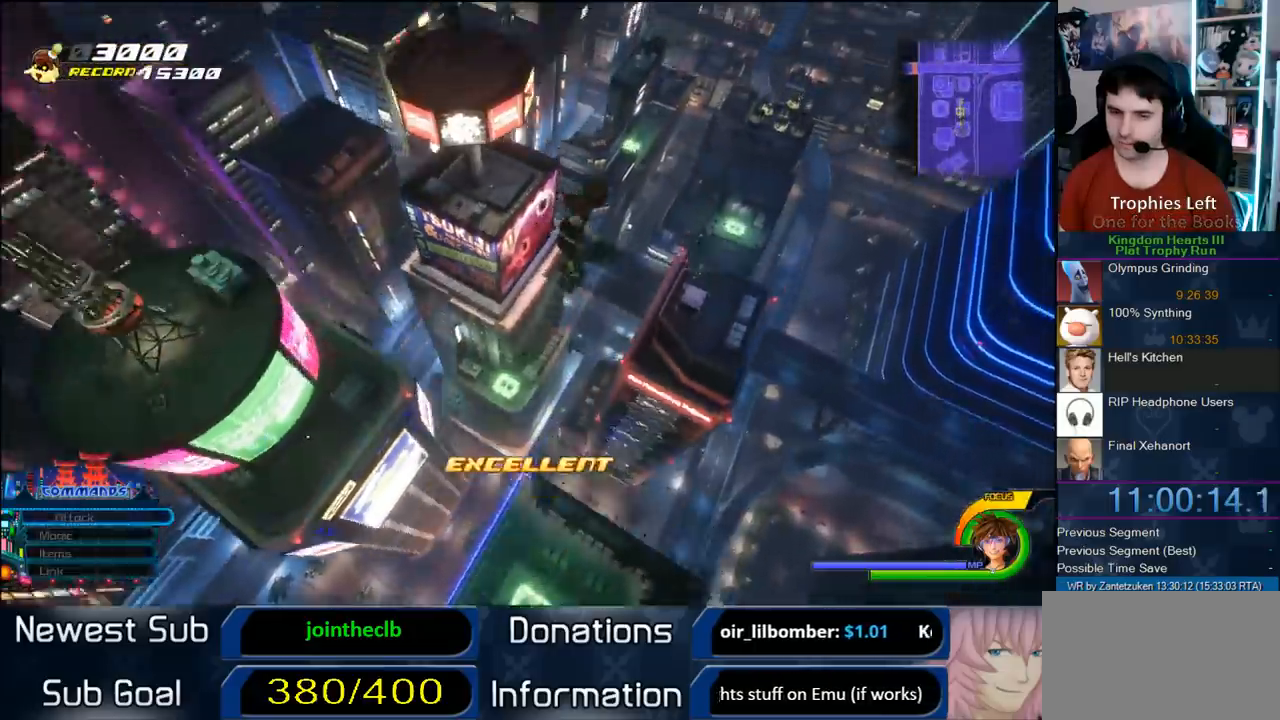
{"buttons": [], "left_stick": "center", "right_stick": "center", "events": []}
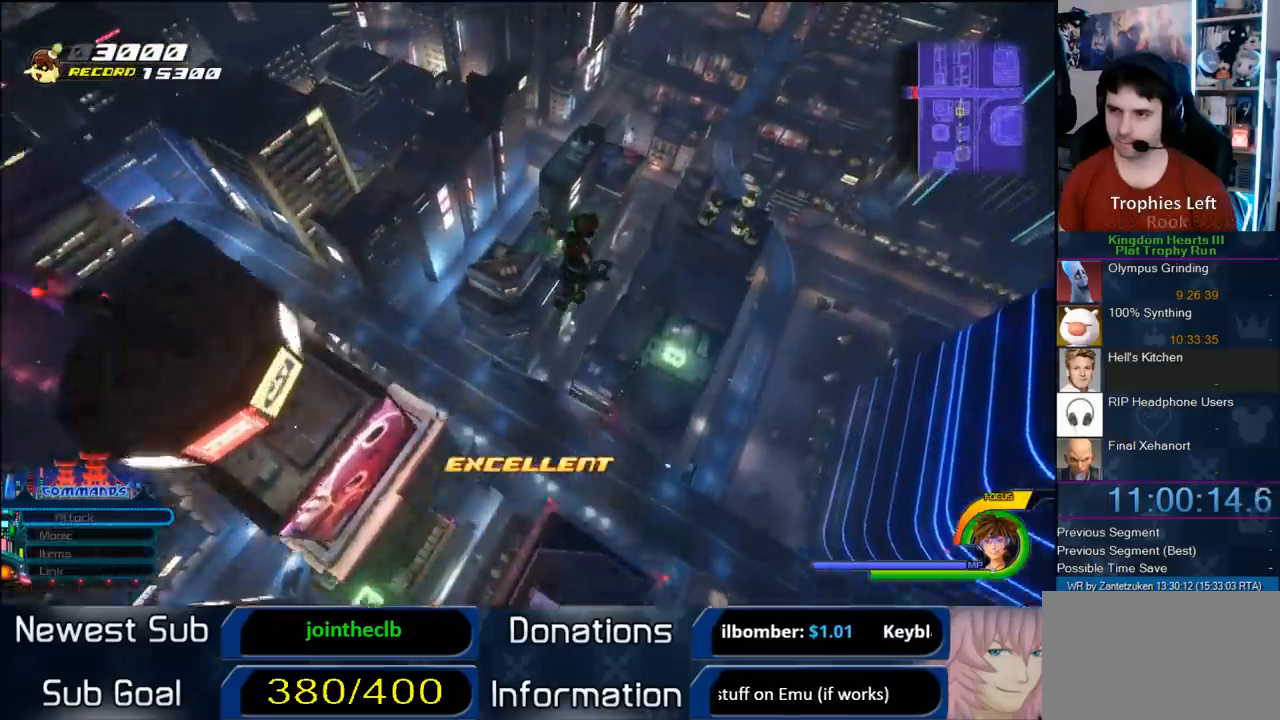
{"buttons": [], "left_stick": "center", "right_stick": "center", "events": []}
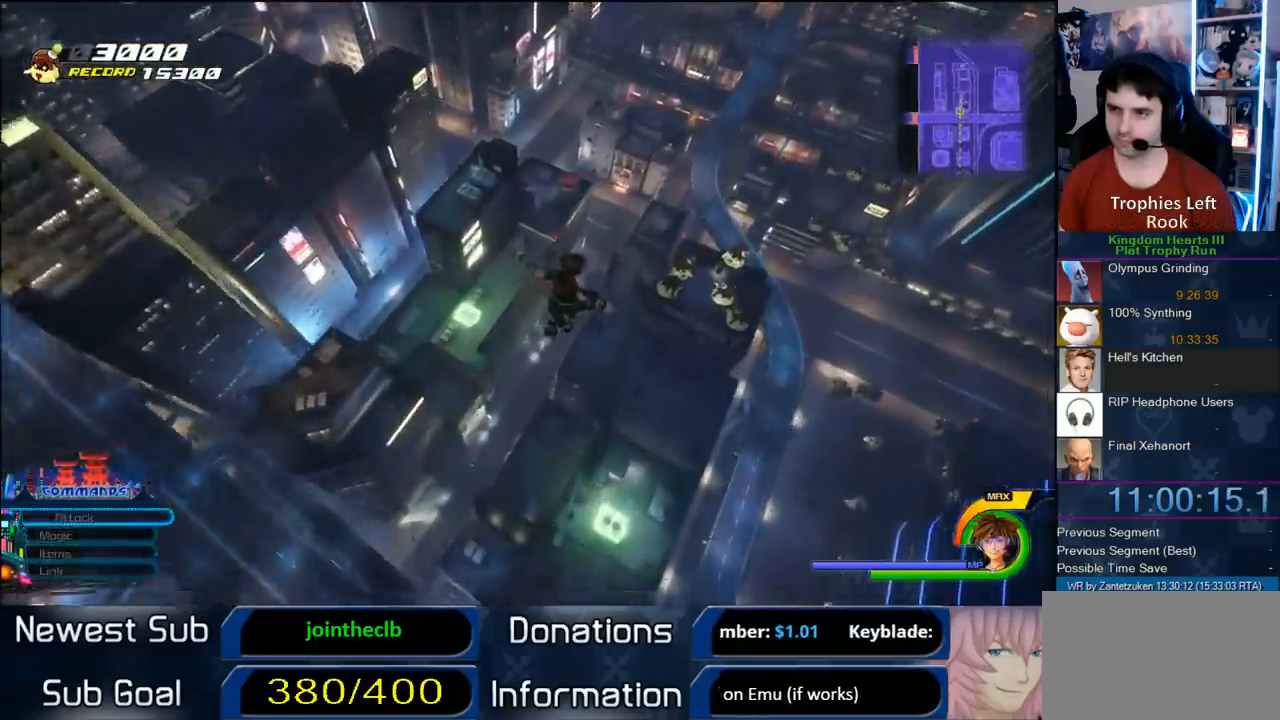
{"buttons": [], "left_stick": "center", "right_stick": "up-left", "events": [[333, "right_stick", "up-left"]]}